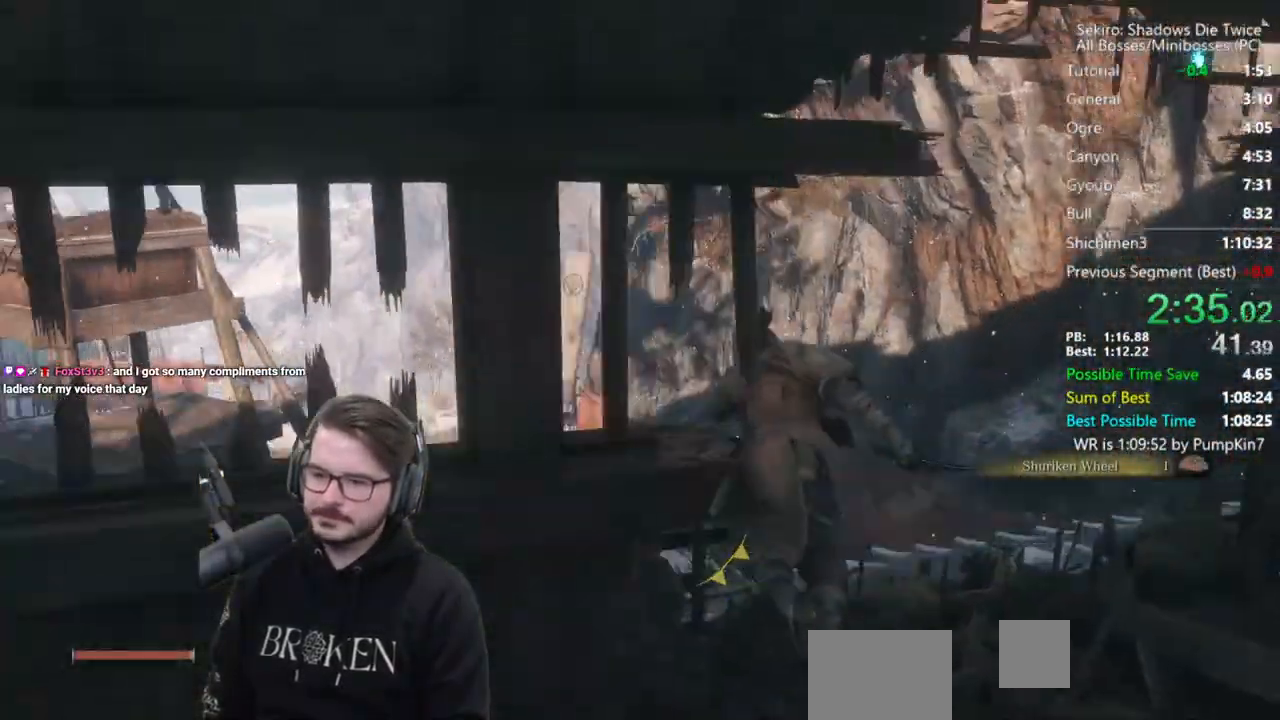
Gameplay with a controller (Xbox layout); each line is a JSON object with the inputs held at the frame after it. "events" lists button and stick changes between this image and that frame as [ms after this image, input, new state], when the widget could be followed in between.
{"buttons": ["B"], "left_stick": "up", "right_stick": "center", "events": [[250, "left_stick", "up"], [250, "right_stick", "center"]]}
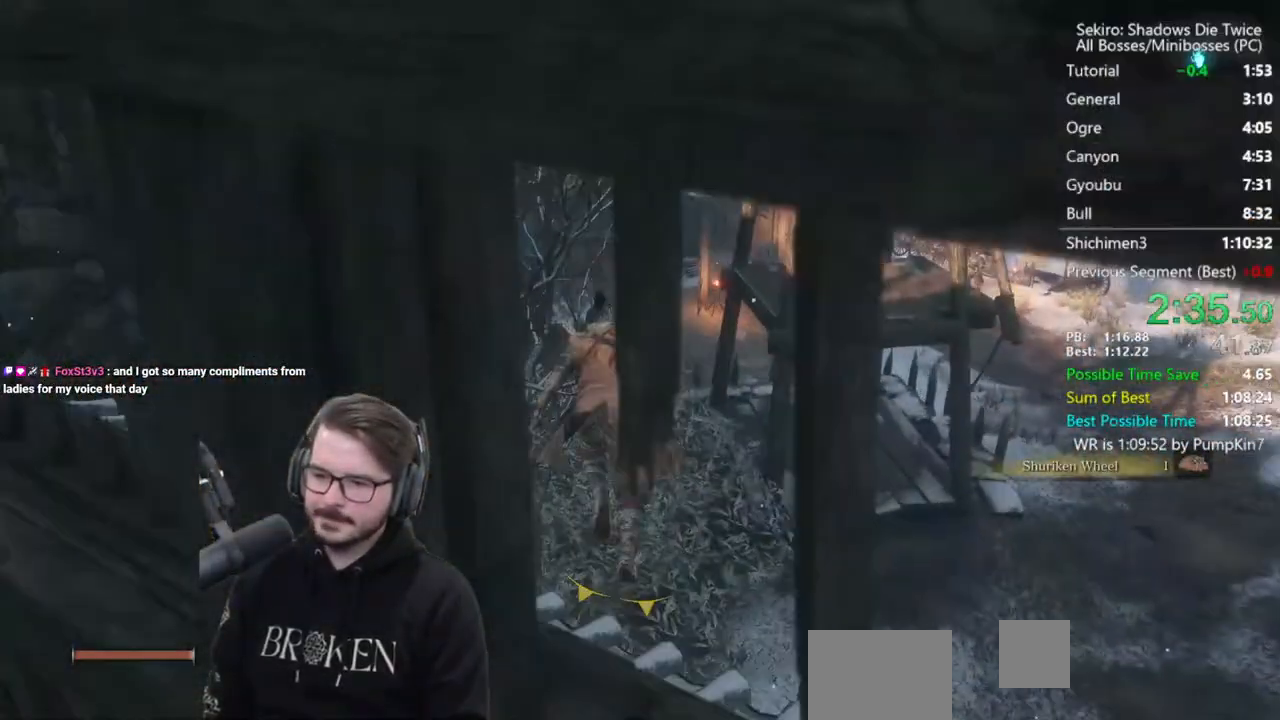
{"buttons": ["B"], "left_stick": "up", "right_stick": "center", "events": [[150, "right_stick", "left"], [417, "right_stick", "center"]]}
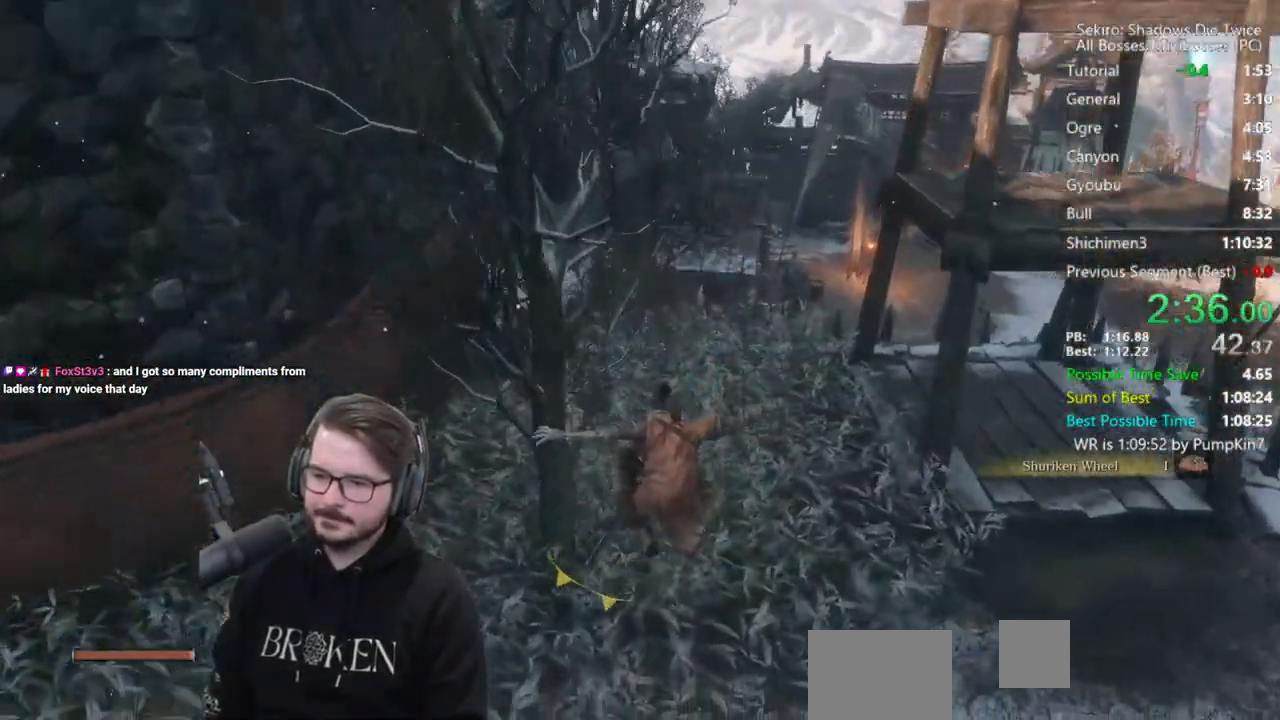
{"buttons": ["B"], "left_stick": "up", "right_stick": "down-right", "events": [[367, "right_stick", "down-right"]]}
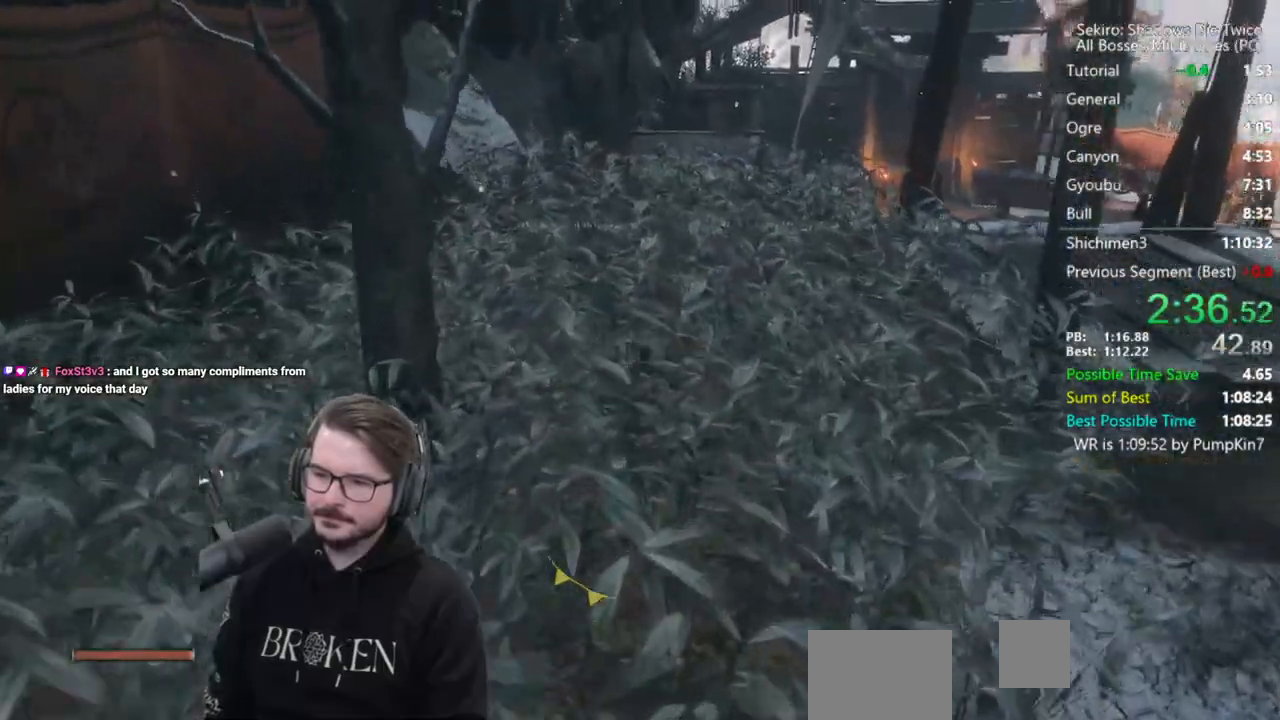
{"buttons": ["B"], "left_stick": "up", "right_stick": "center", "events": [[150, "right_stick", "down"], [350, "right_stick", "center"]]}
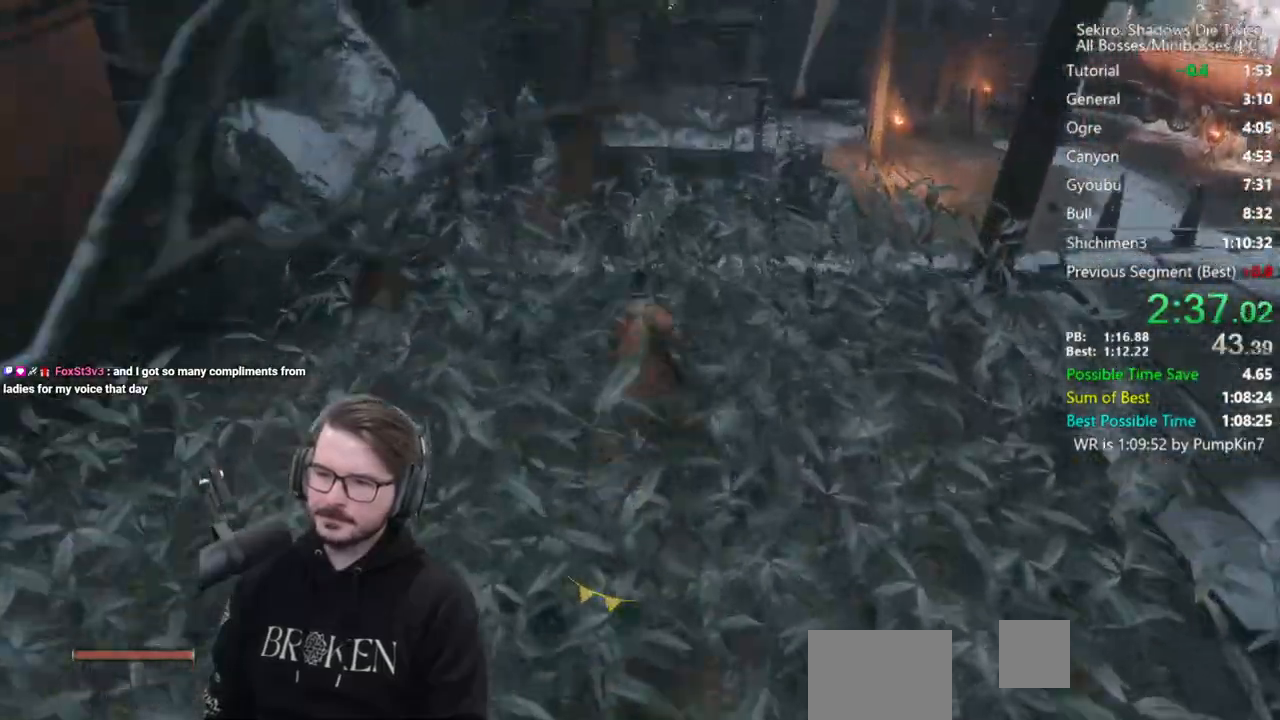
{"buttons": [], "left_stick": "up", "right_stick": "center", "events": [[50, "A", "down"], [150, "A", "up"], [250, "B", "up"]]}
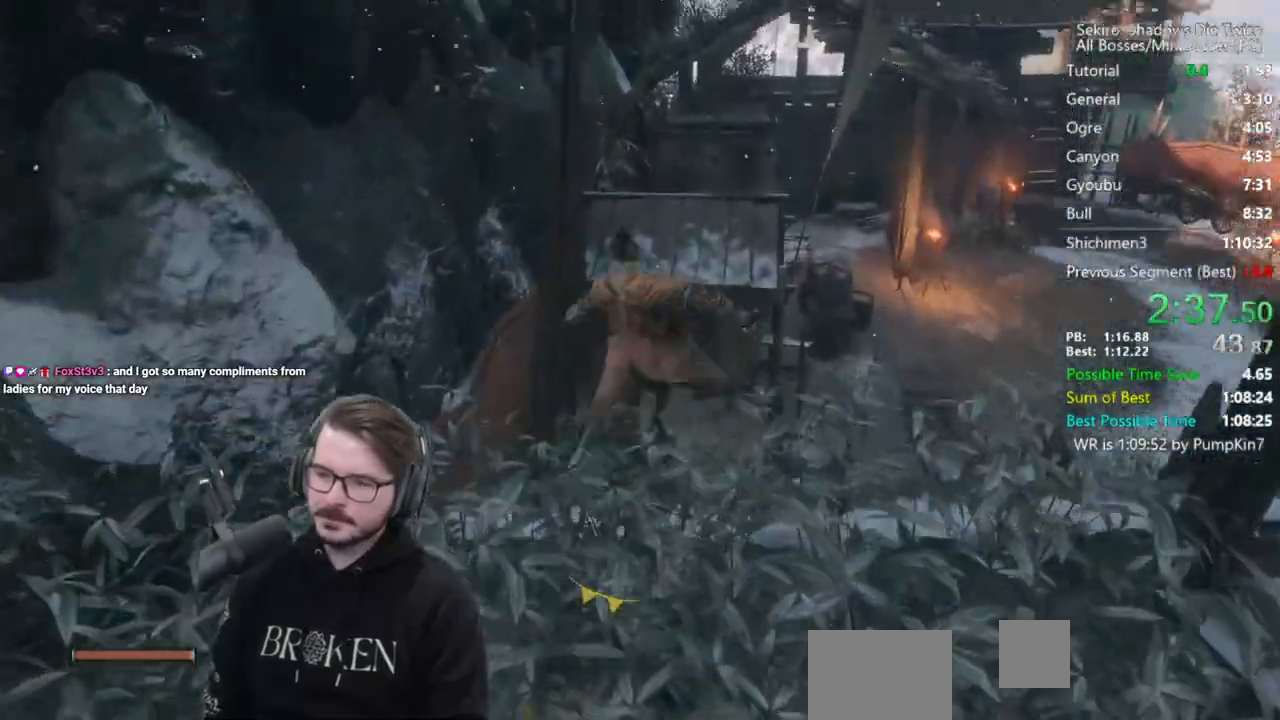
{"buttons": [], "left_stick": "up", "right_stick": "down", "events": [[33, "right_stick", "down"]]}
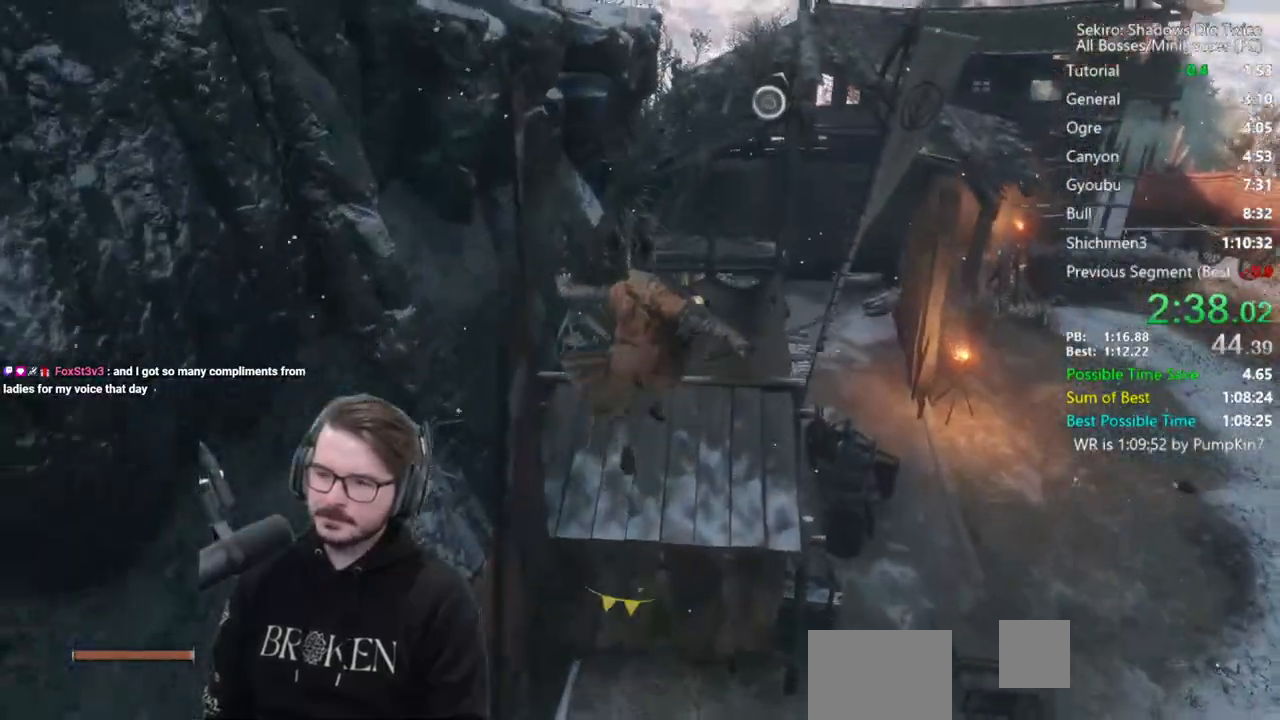
{"buttons": ["A"], "left_stick": "up", "right_stick": "center", "events": [[117, "right_stick", "center"], [483, "A", "down"]]}
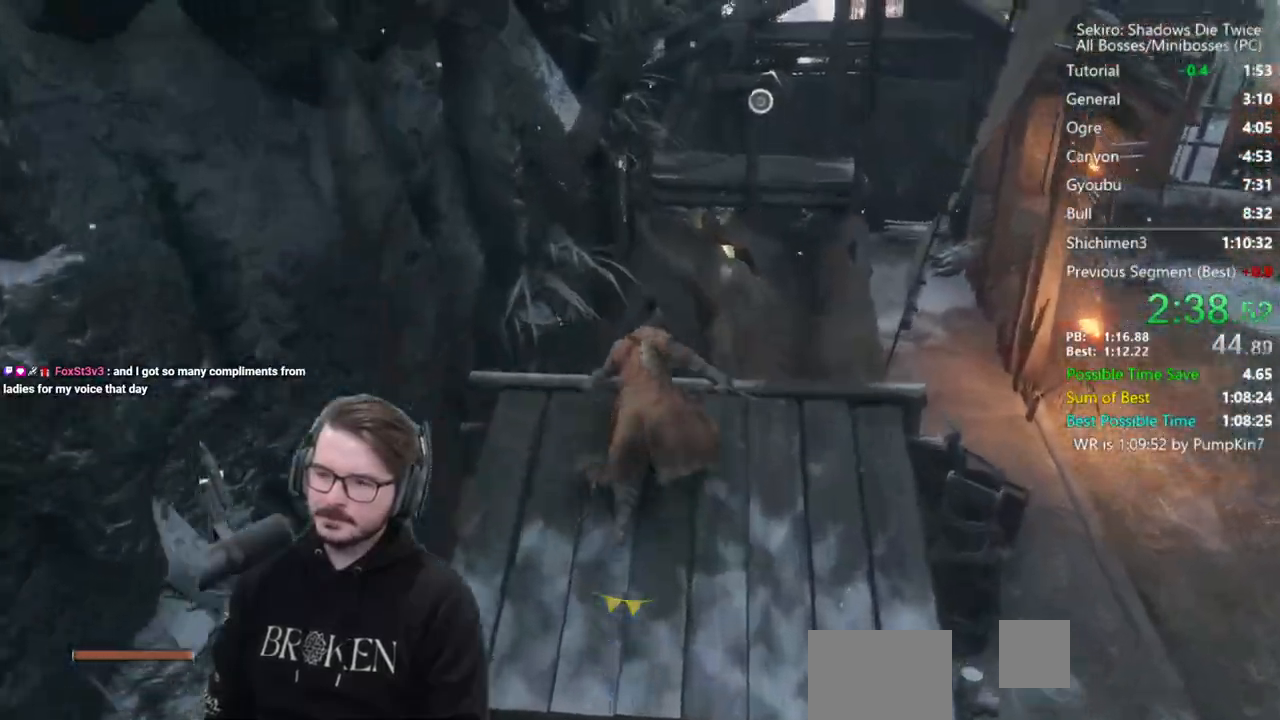
{"buttons": [], "left_stick": "up", "right_stick": "down-right", "events": [[117, "A", "up"], [400, "right_stick", "down-right"]]}
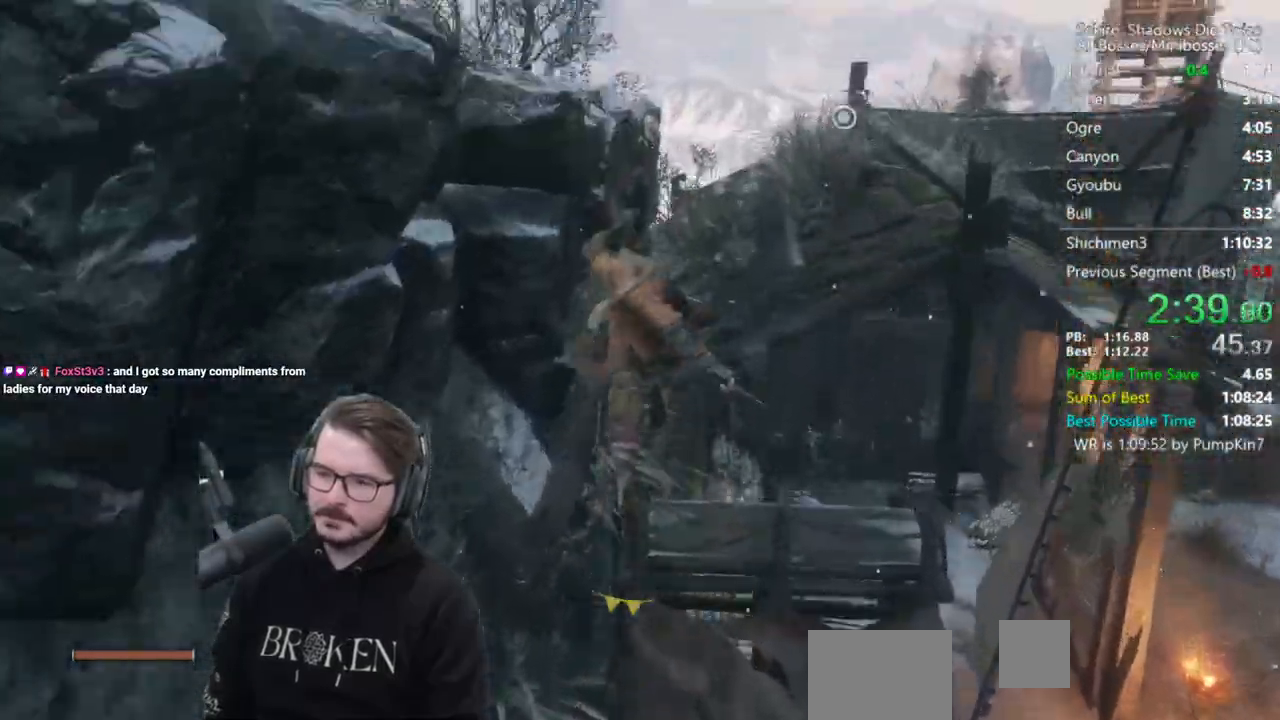
{"buttons": ["B"], "left_stick": "up", "right_stick": "down-right", "events": [[217, "B", "down"]]}
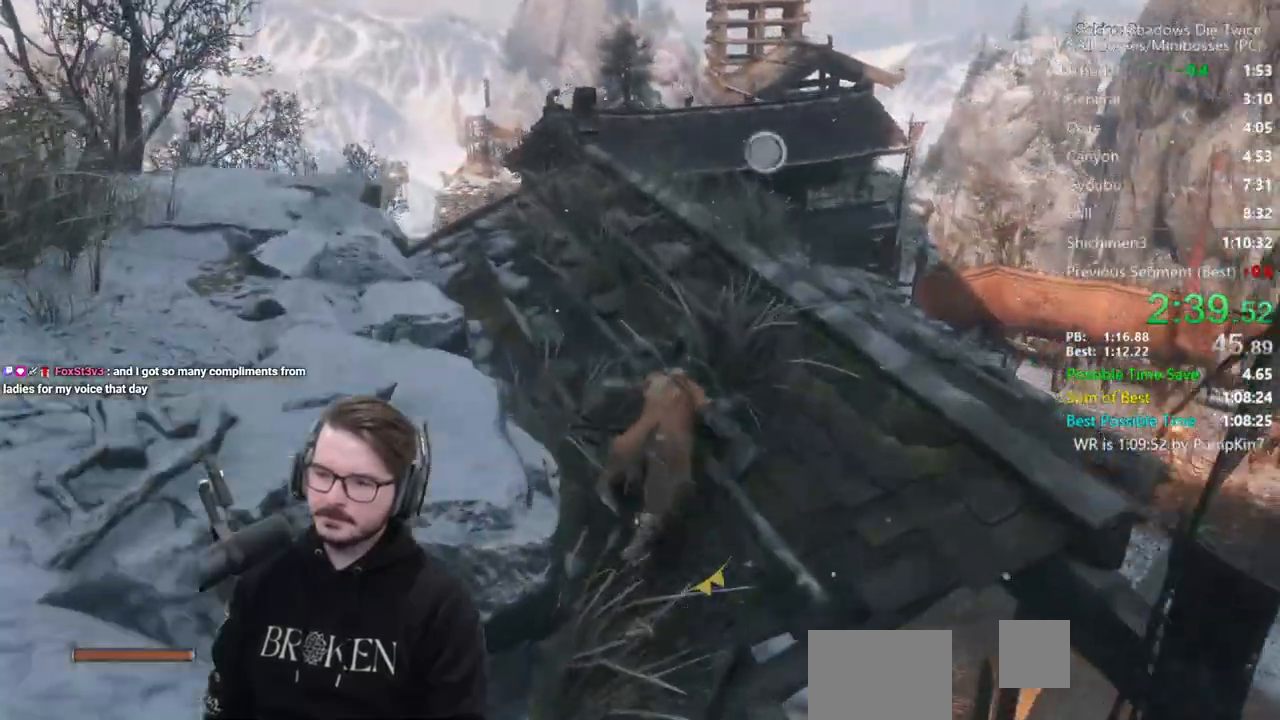
{"buttons": ["B"], "left_stick": "up", "right_stick": "center", "events": [[433, "right_stick", "center"]]}
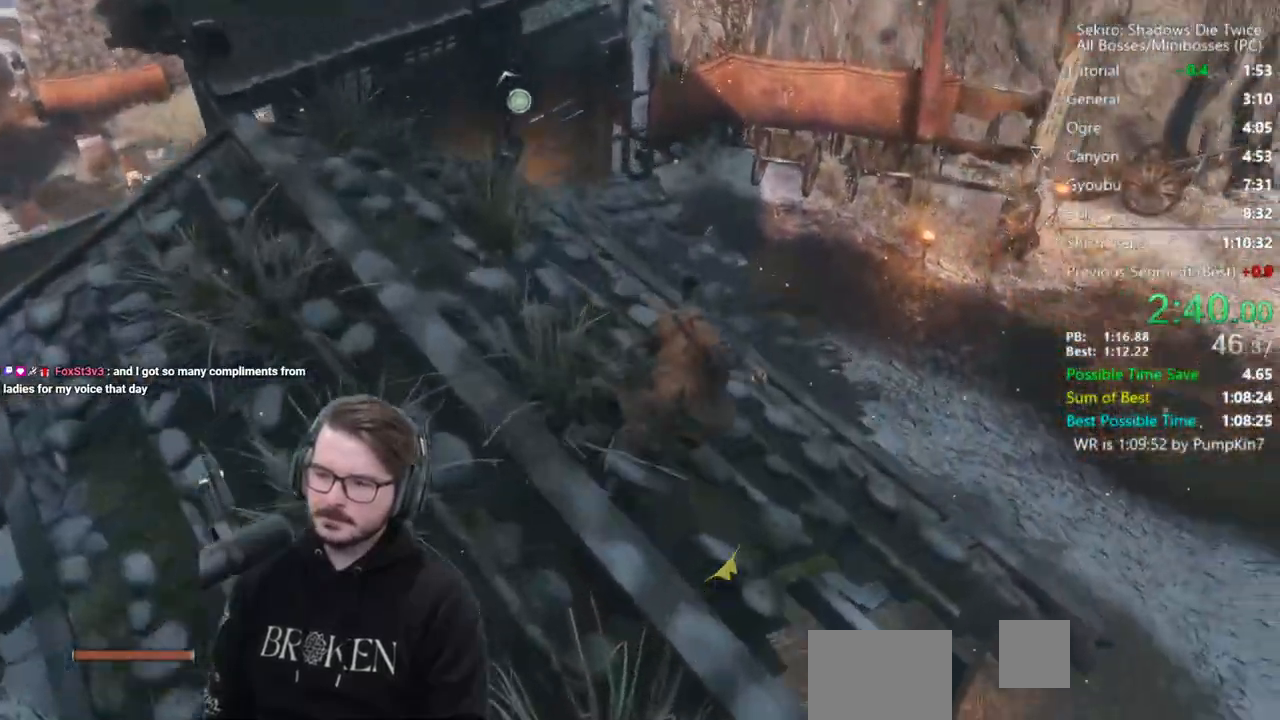
{"buttons": ["R3"], "left_stick": "up", "right_stick": "center", "events": [[83, "A", "down"], [183, "A", "up"], [183, "B", "up"], [317, "right_stick", "right"], [483, "R3", "down"], [483, "right_stick", "center"]]}
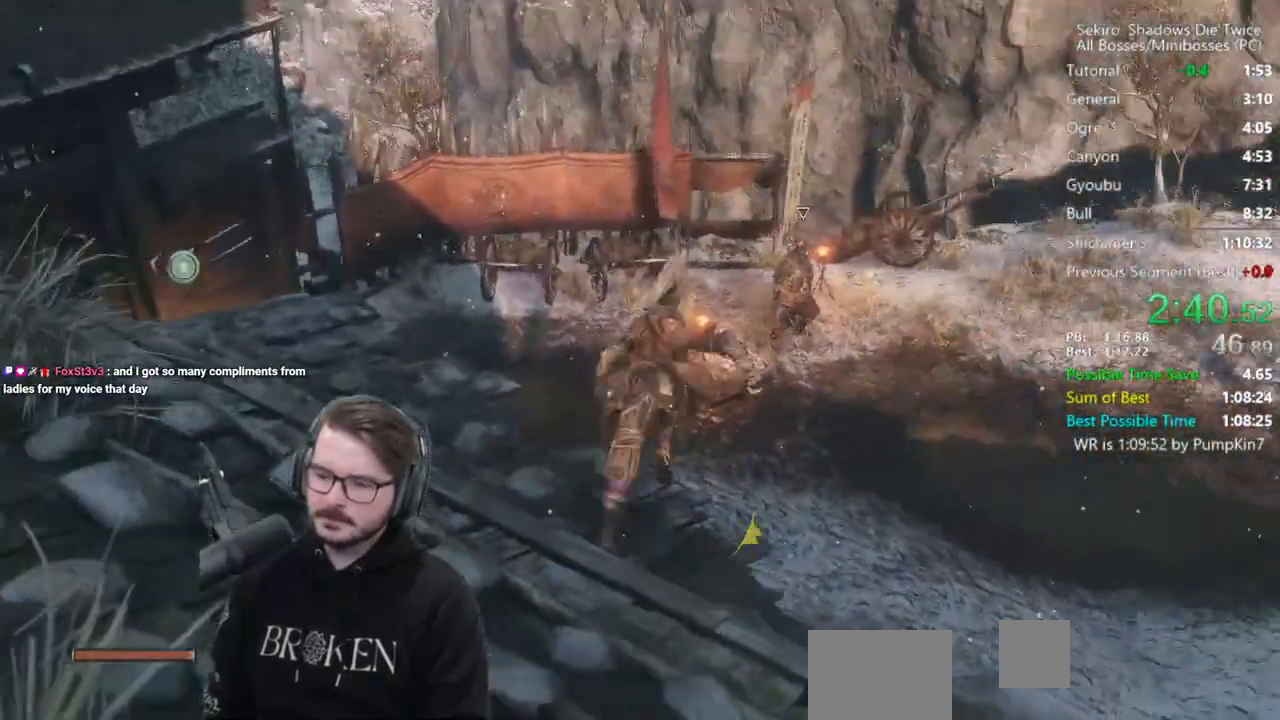
{"buttons": [], "left_stick": "center", "right_stick": "center", "events": [[50, "R1", "down"], [150, "R3", "up"], [217, "R1", "up"], [317, "left_stick", "center"]]}
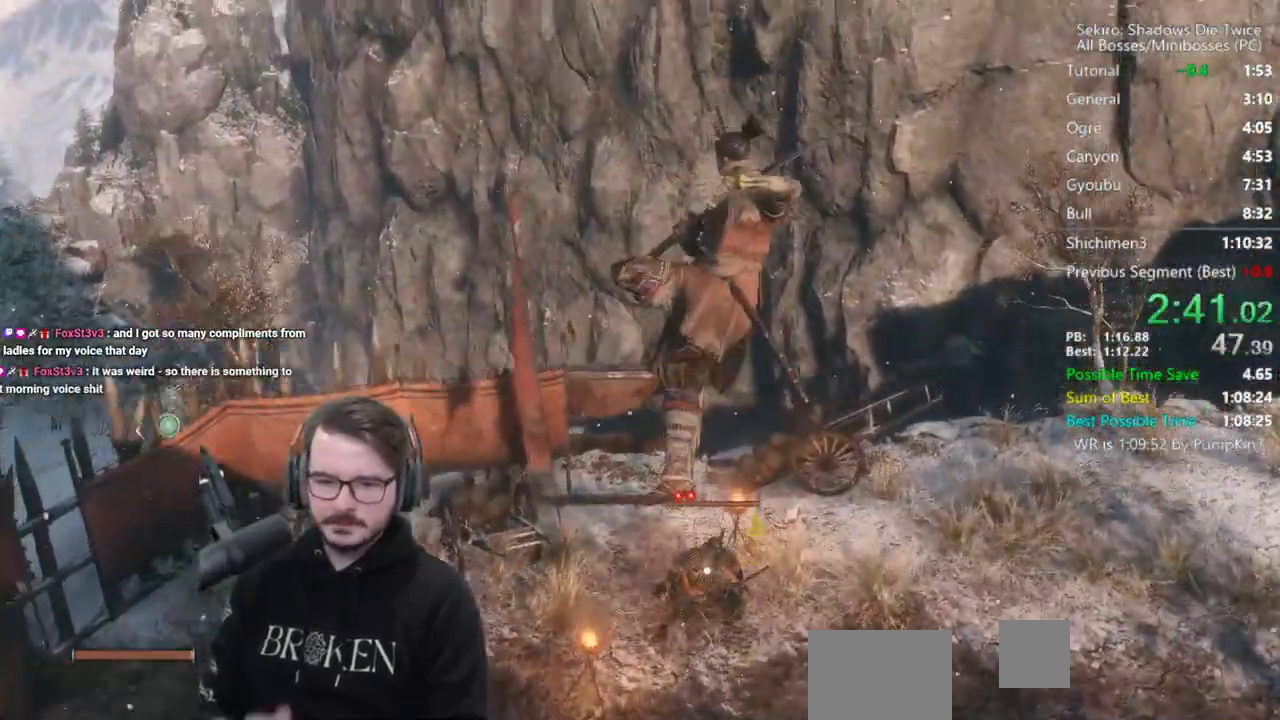
{"buttons": [], "left_stick": "center", "right_stick": "center", "events": []}
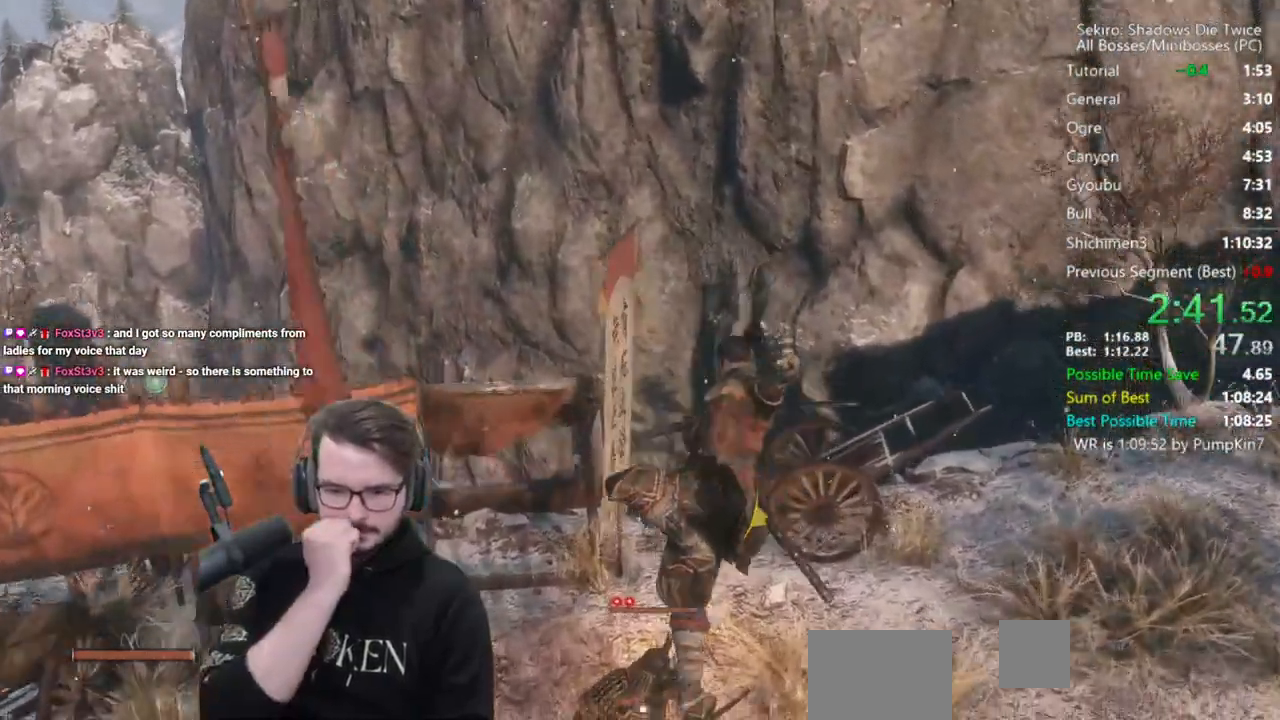
{"buttons": [], "left_stick": "center", "right_stick": "center", "events": []}
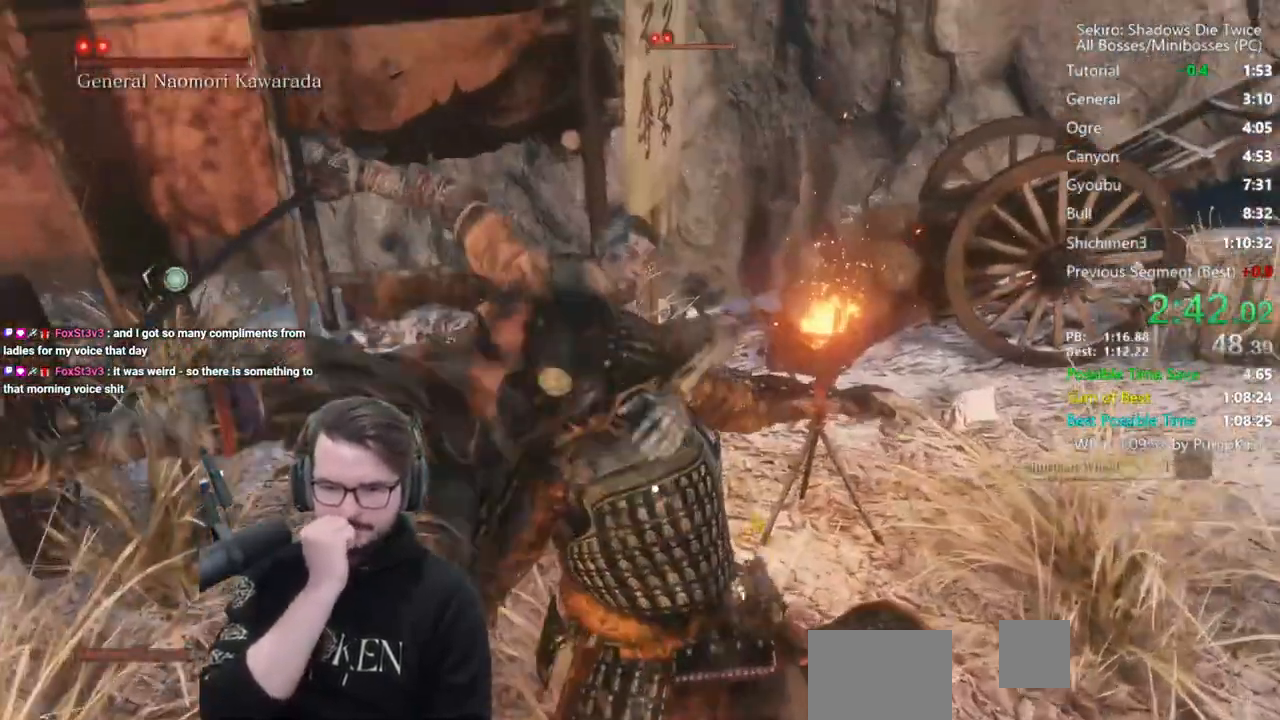
{"buttons": [], "left_stick": "center", "right_stick": "center", "events": []}
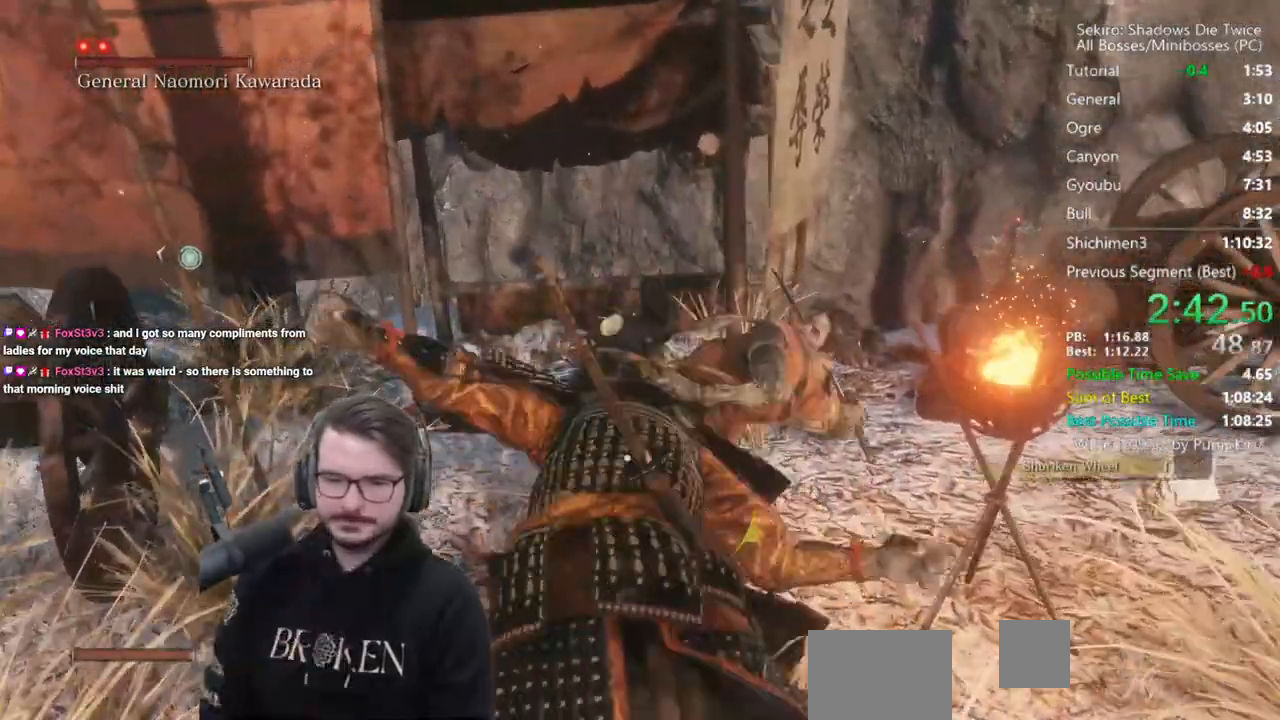
{"buttons": [], "left_stick": "center", "right_stick": "center", "events": []}
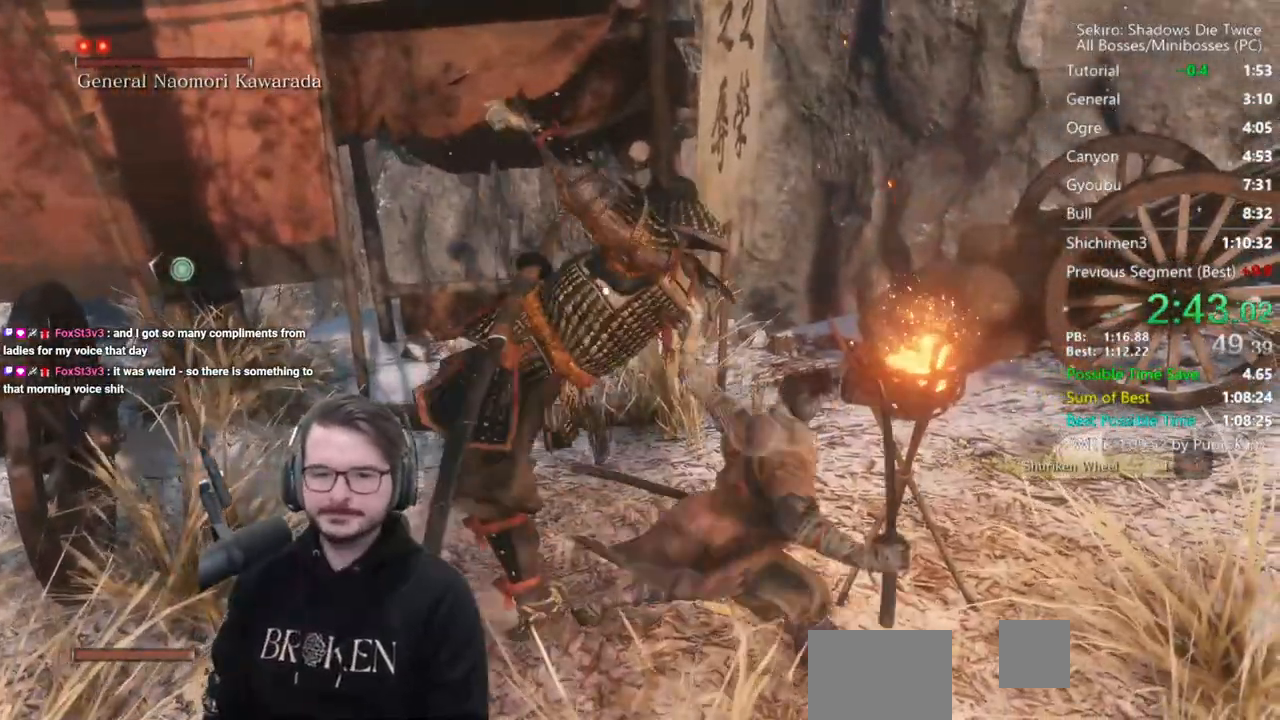
{"buttons": [], "left_stick": "right", "right_stick": "center", "events": [[150, "left_stick", "right"]]}
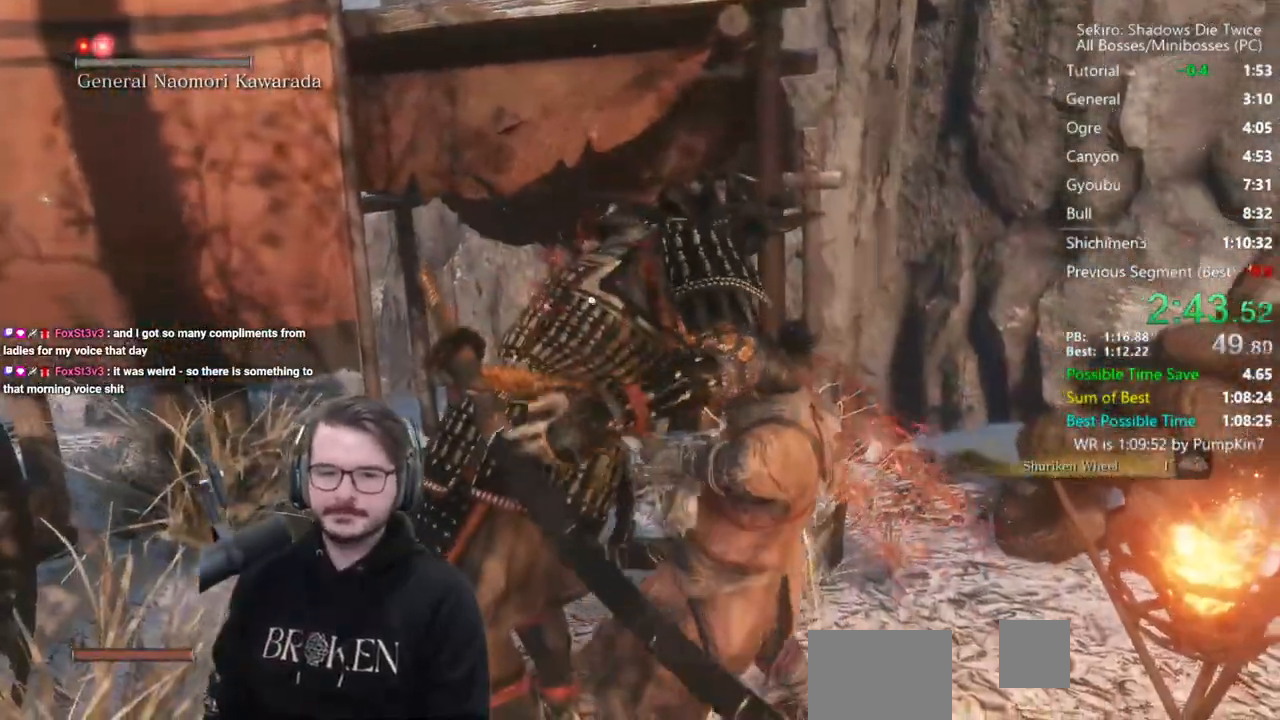
{"buttons": [], "left_stick": "up-right", "right_stick": "center", "events": [[33, "left_stick", "up-right"]]}
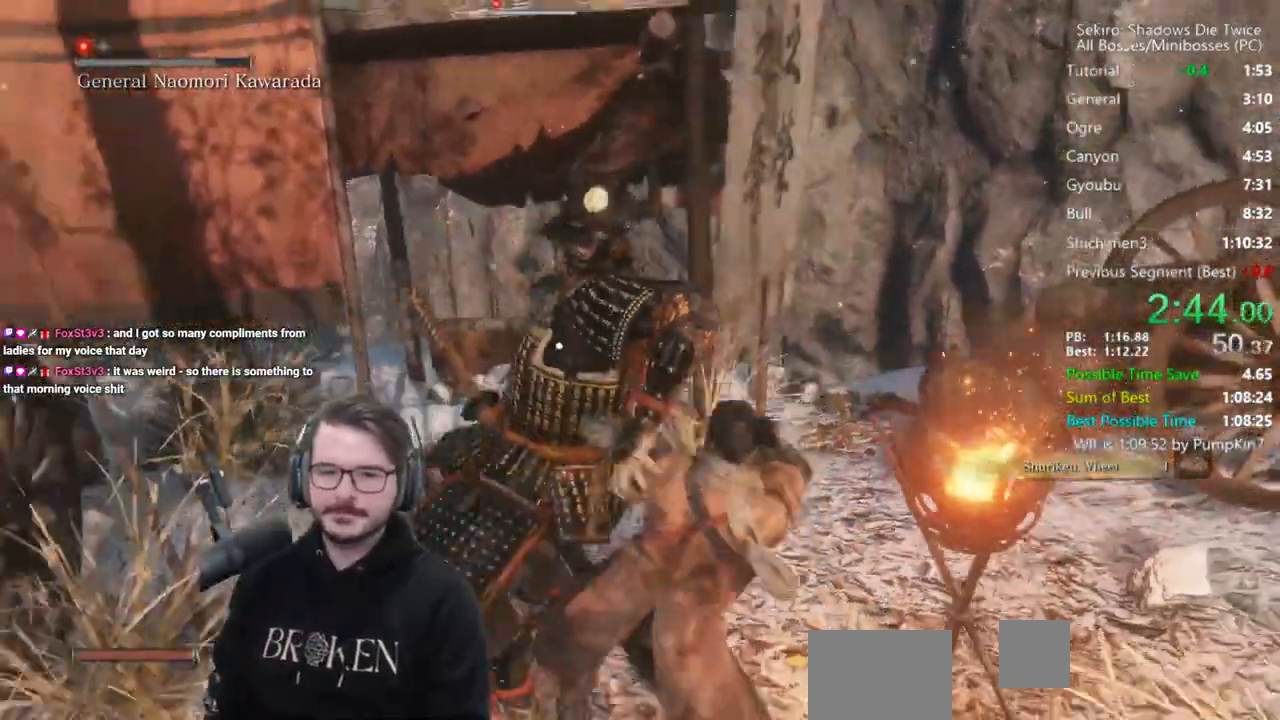
{"buttons": ["B"], "left_stick": "up-right", "right_stick": "center", "events": [[367, "B", "down"]]}
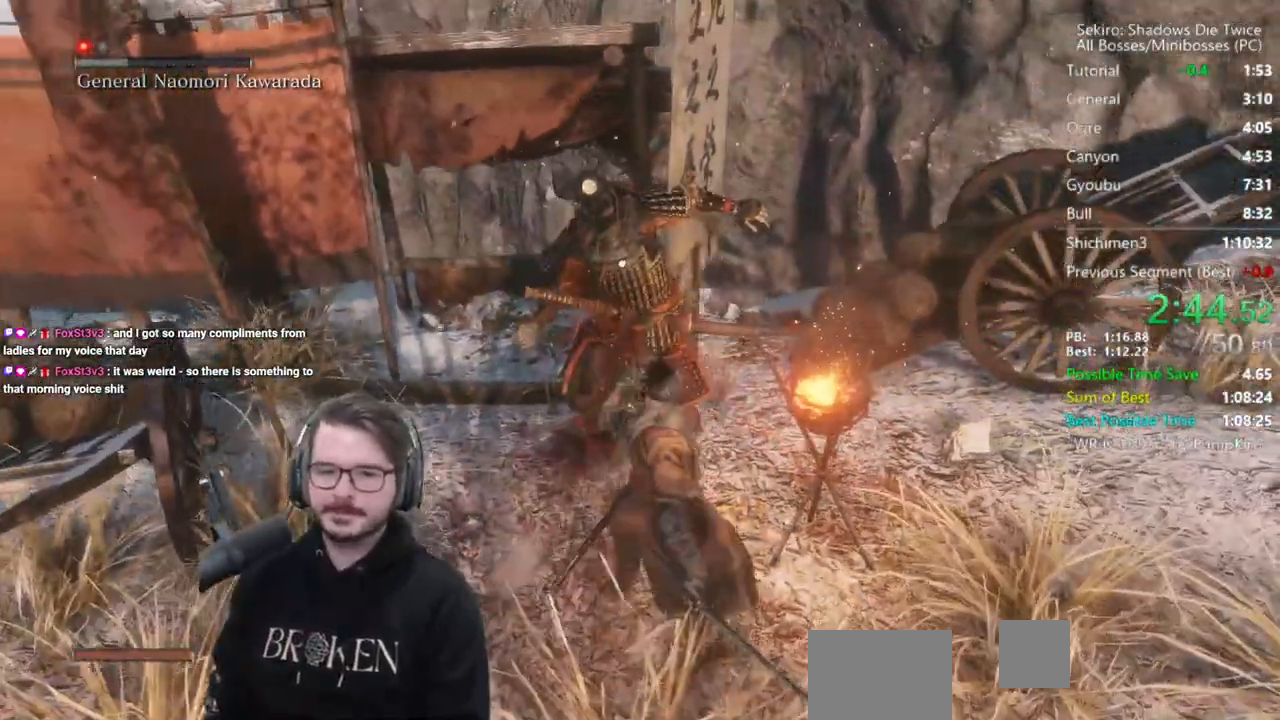
{"buttons": [], "left_stick": "center", "right_stick": "center", "events": [[17, "B", "up"], [233, "R1", "down"], [317, "R1", "up"], [350, "left_stick", "center"], [383, "R1", "down"], [450, "R1", "up"]]}
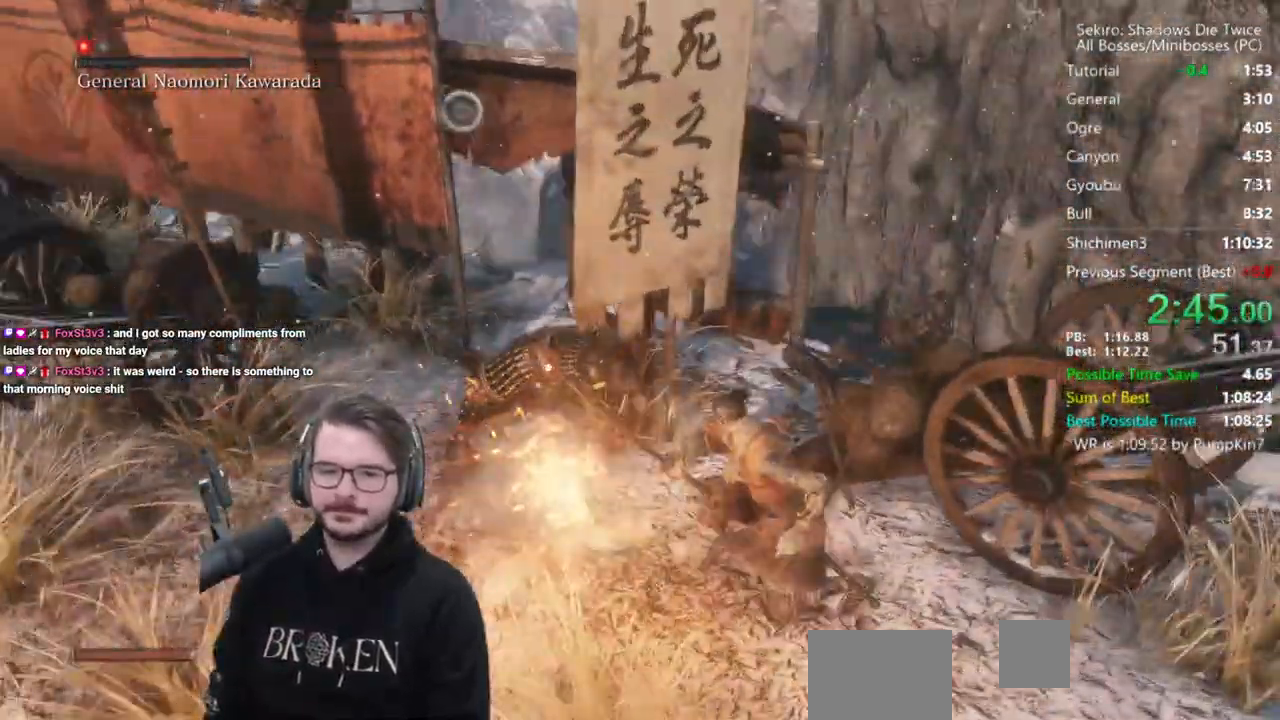
{"buttons": ["R1"], "left_stick": "center", "right_stick": "center", "events": [[450, "R1", "down"]]}
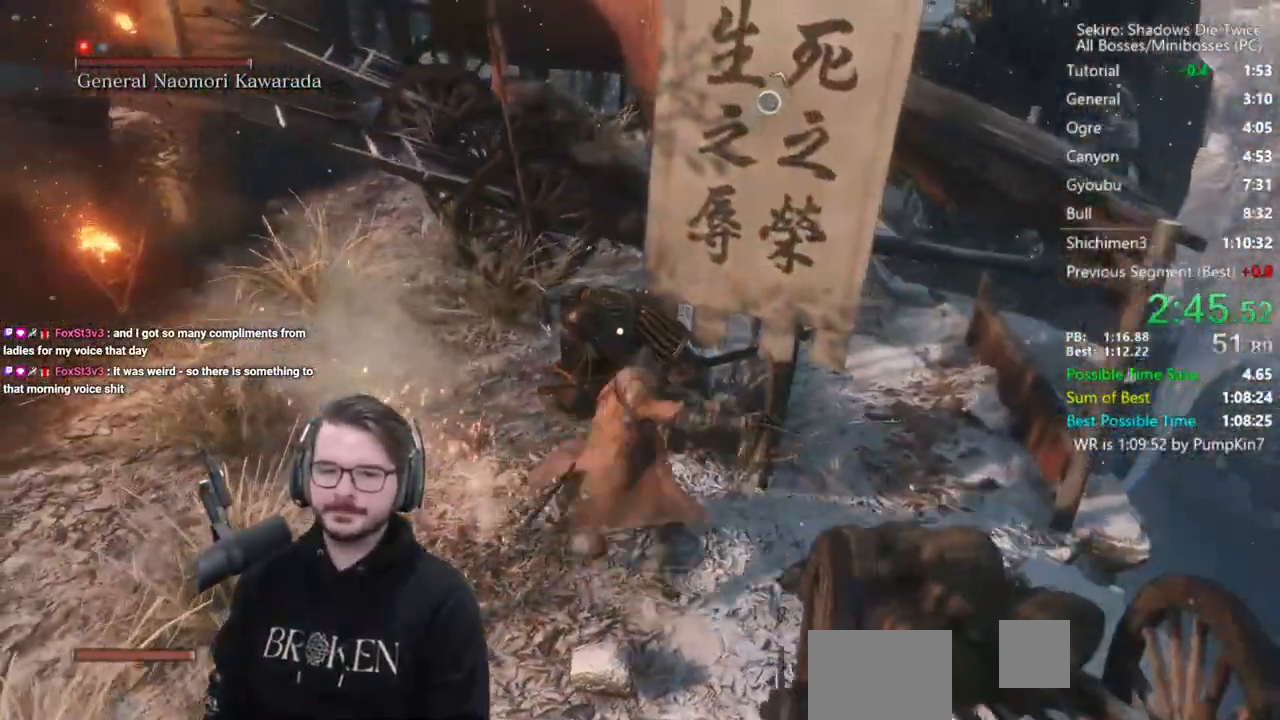
{"buttons": [], "left_stick": "center", "right_stick": "center", "events": [[17, "R1", "up"], [117, "R1", "down"], [183, "R1", "up"]]}
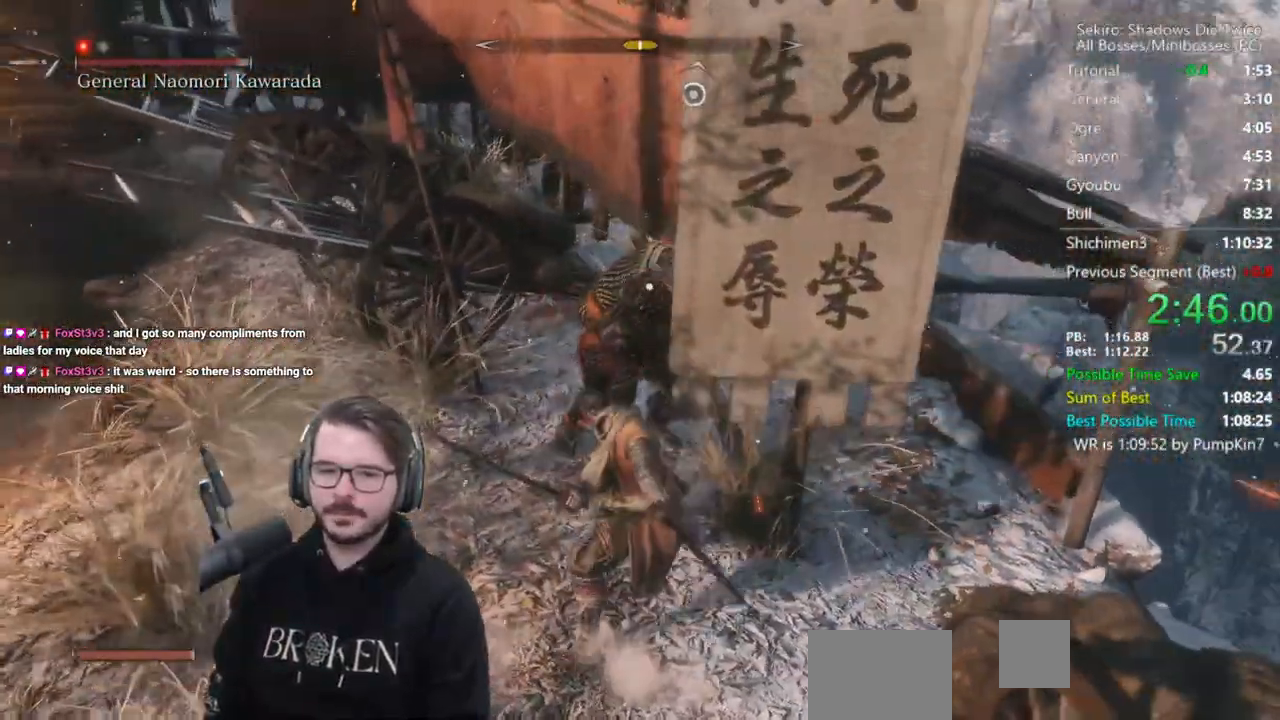
{"buttons": [], "left_stick": "right", "right_stick": "down-left", "events": [[17, "R3", "down"], [150, "R3", "up"], [217, "R1", "down"], [283, "R1", "up"], [333, "left_stick", "right"], [383, "R1", "down"], [417, "right_stick", "down-left"], [450, "R1", "up"]]}
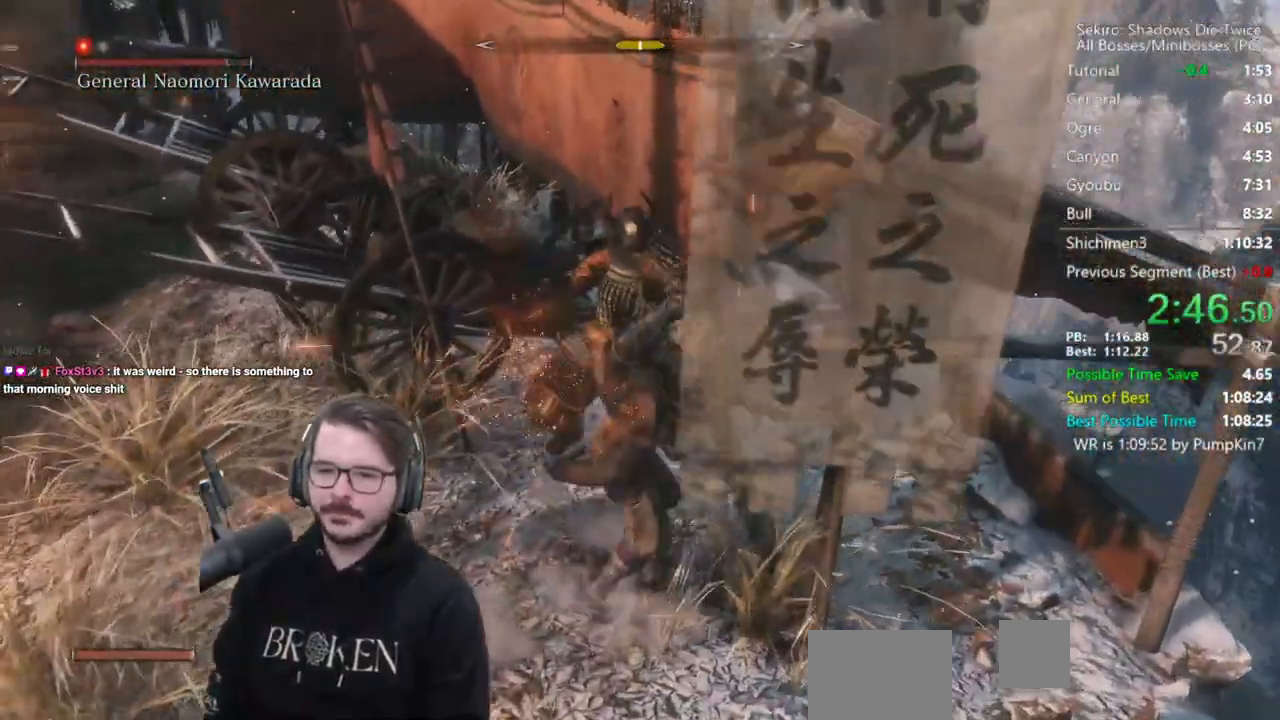
{"buttons": ["R1"], "left_stick": "left", "right_stick": "center", "events": [[83, "right_stick", "center"], [317, "R1", "down"], [350, "left_stick", "center"], [383, "R1", "up"], [483, "R1", "down"], [483, "left_stick", "left"]]}
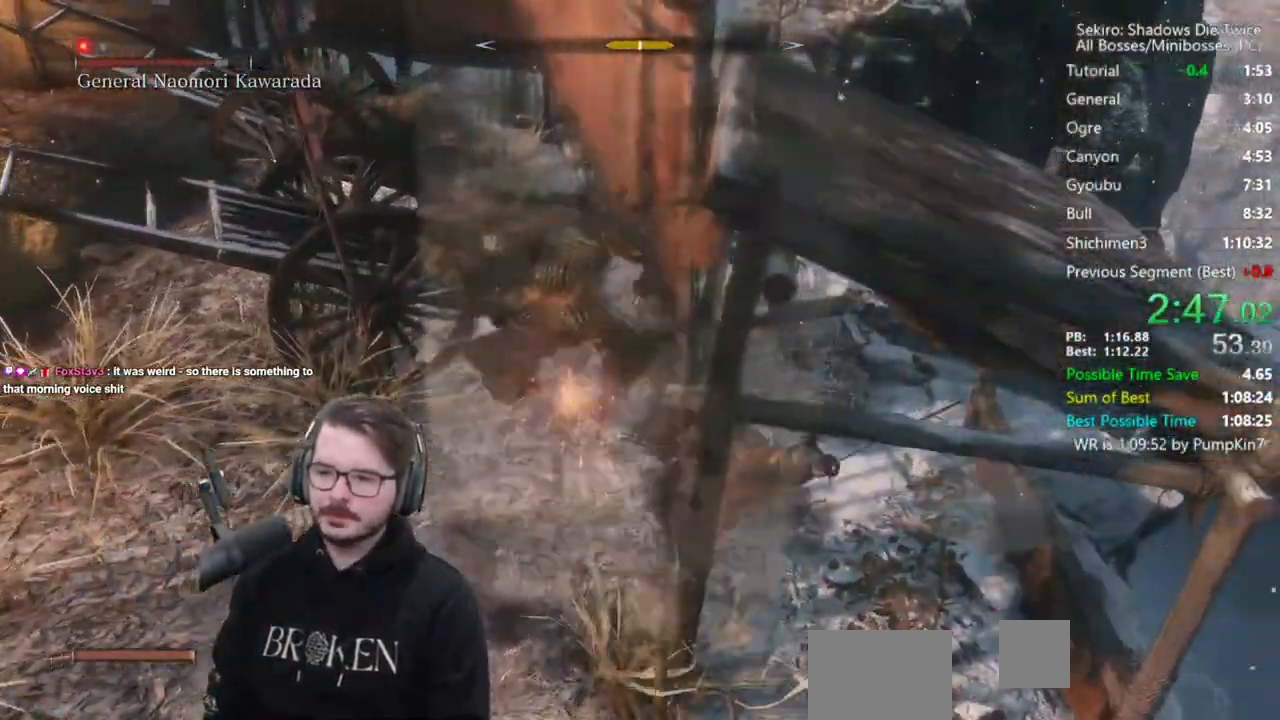
{"buttons": [], "left_stick": "left", "right_stick": "center", "events": [[83, "R1", "up"], [417, "R1", "down"], [483, "R1", "up"]]}
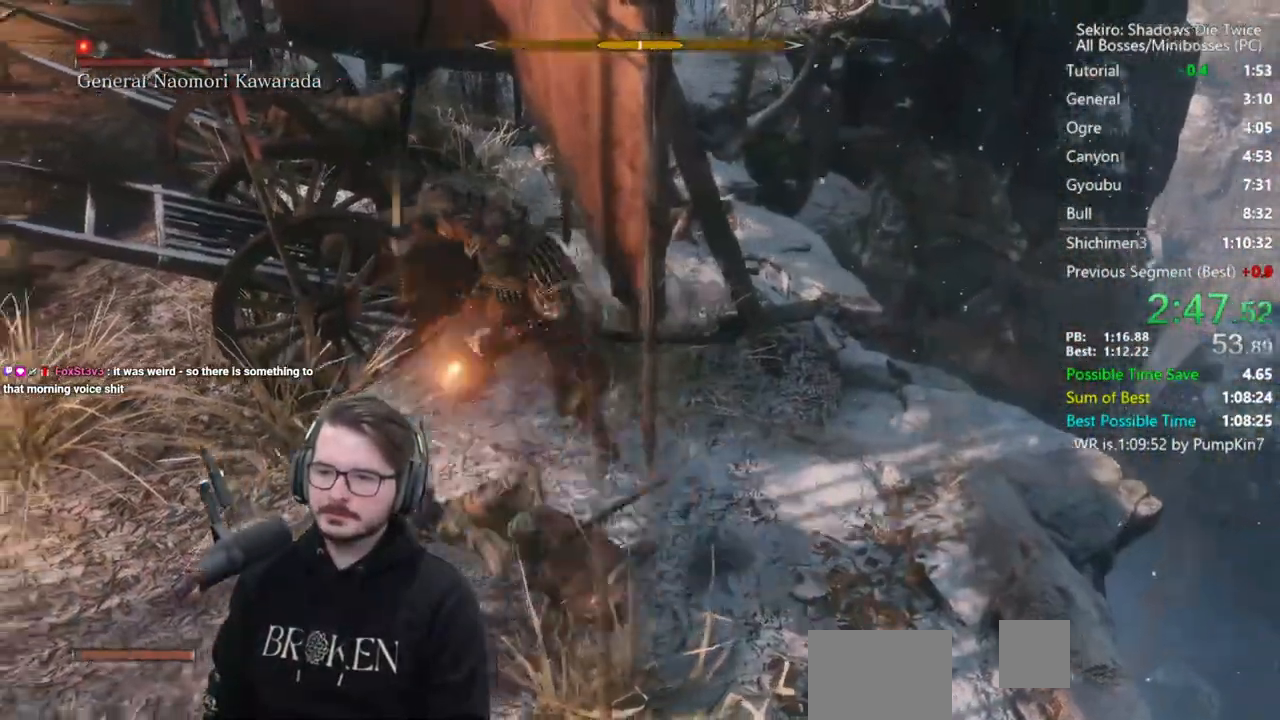
{"buttons": ["R1"], "left_stick": "up", "right_stick": "center", "events": [[83, "R1", "down"], [117, "left_stick", "up"], [183, "R1", "up"], [217, "right_stick", "right"], [417, "right_stick", "center"], [483, "R1", "down"]]}
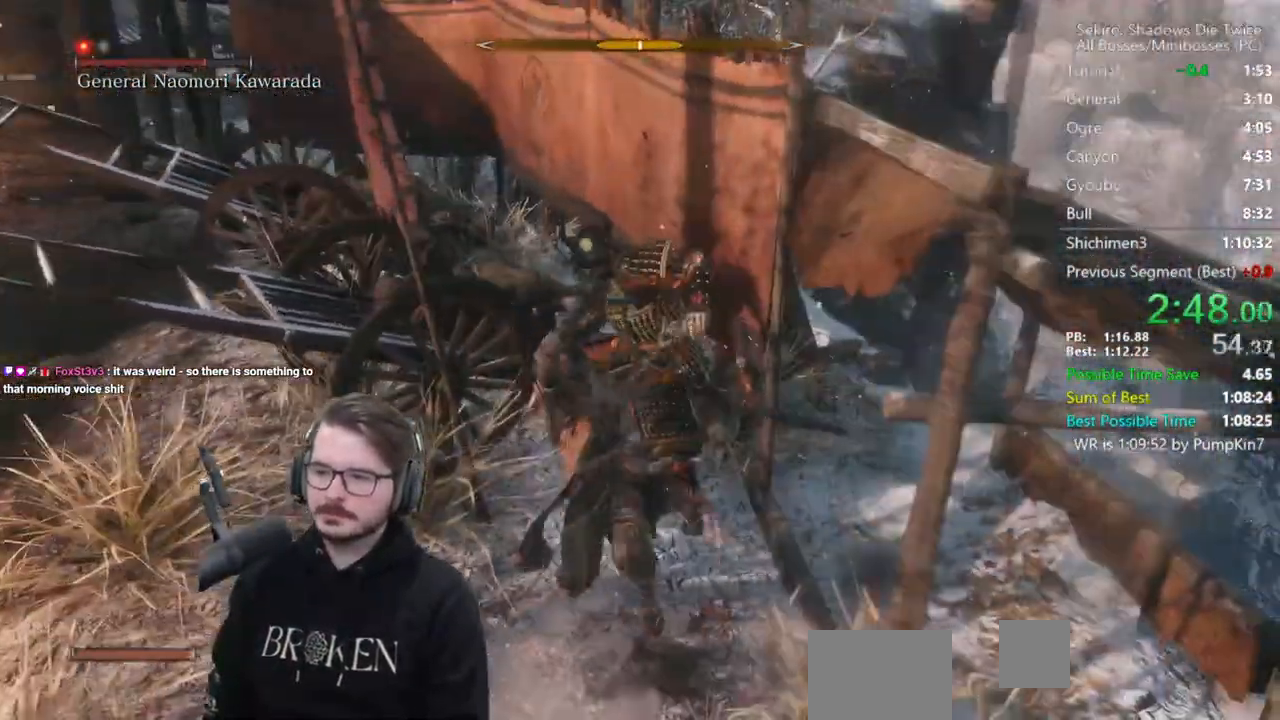
{"buttons": [], "left_stick": "up", "right_stick": "right", "events": [[83, "R1", "up"], [150, "R1", "down"], [150, "right_stick", "right"], [350, "R1", "up"]]}
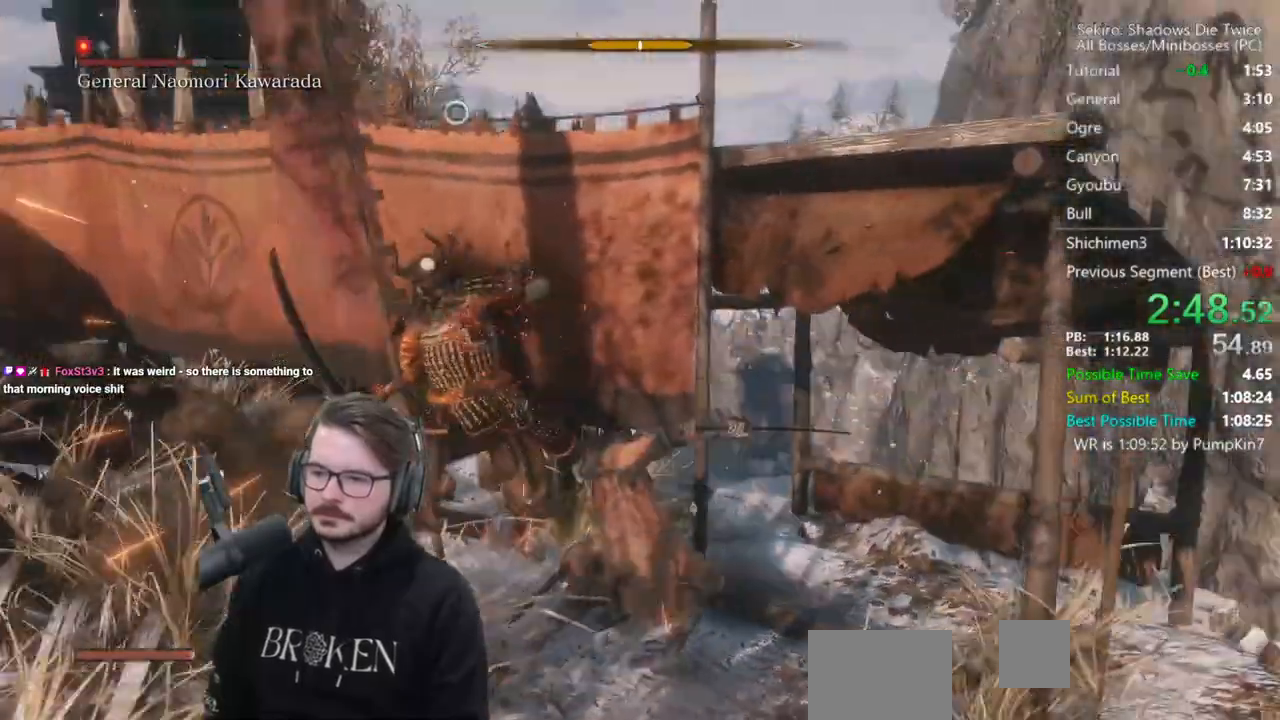
{"buttons": ["R1"], "left_stick": "up", "right_stick": "center", "events": [[17, "right_stick", "center"], [283, "R1", "down"], [383, "R1", "up"], [450, "R1", "down"]]}
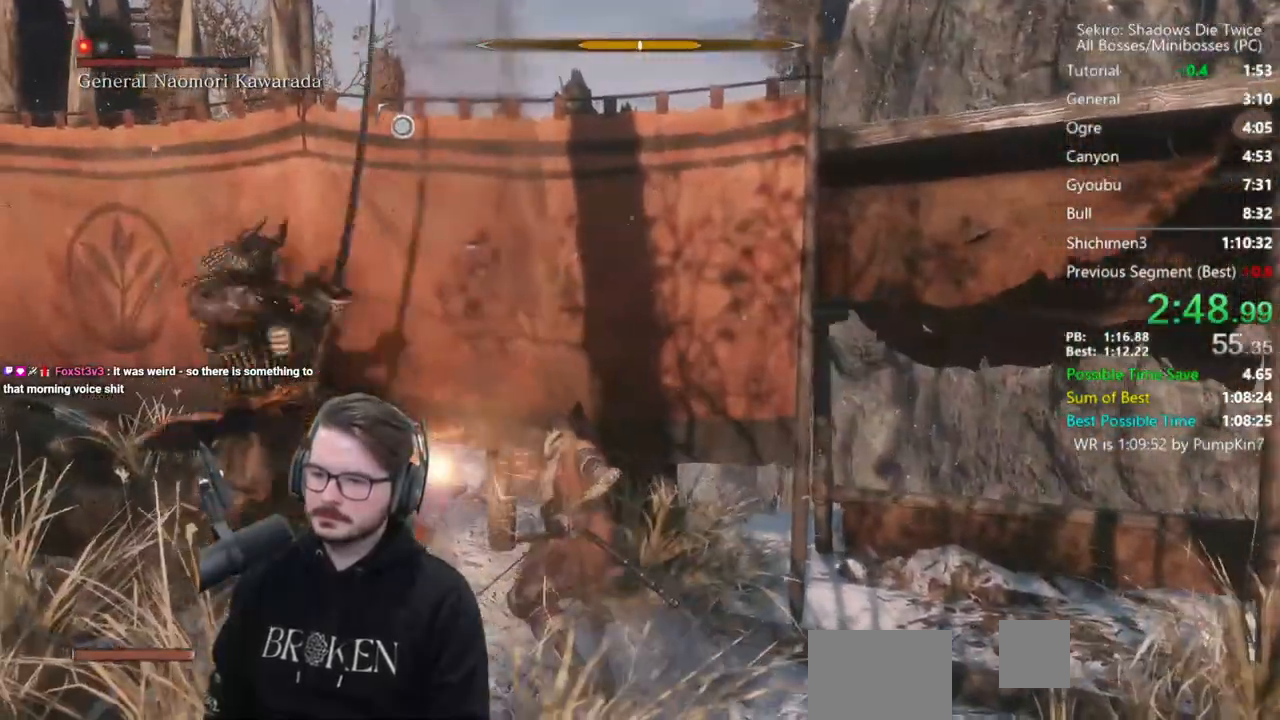
{"buttons": [], "left_stick": "up", "right_stick": "center", "events": [[50, "R1", "up"], [50, "right_stick", "down"], [217, "right_stick", "center"]]}
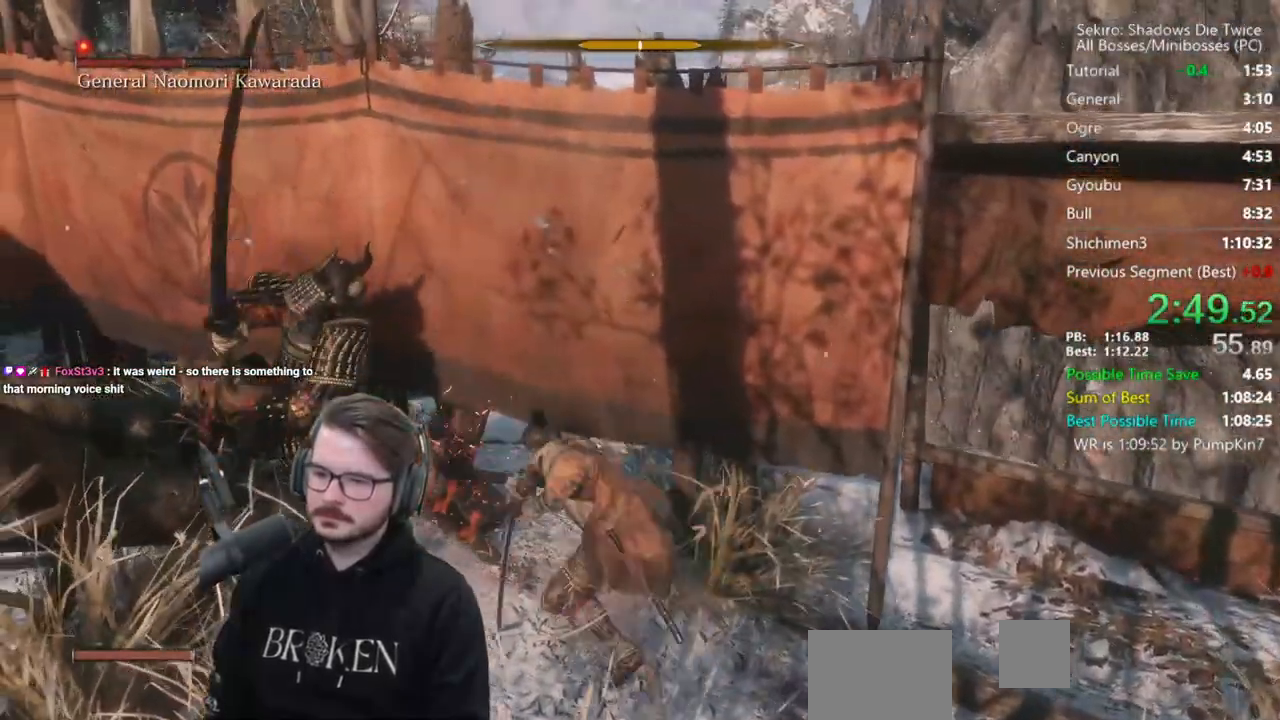
{"buttons": [], "left_stick": "center", "right_stick": "center", "events": [[17, "left_stick", "center"]]}